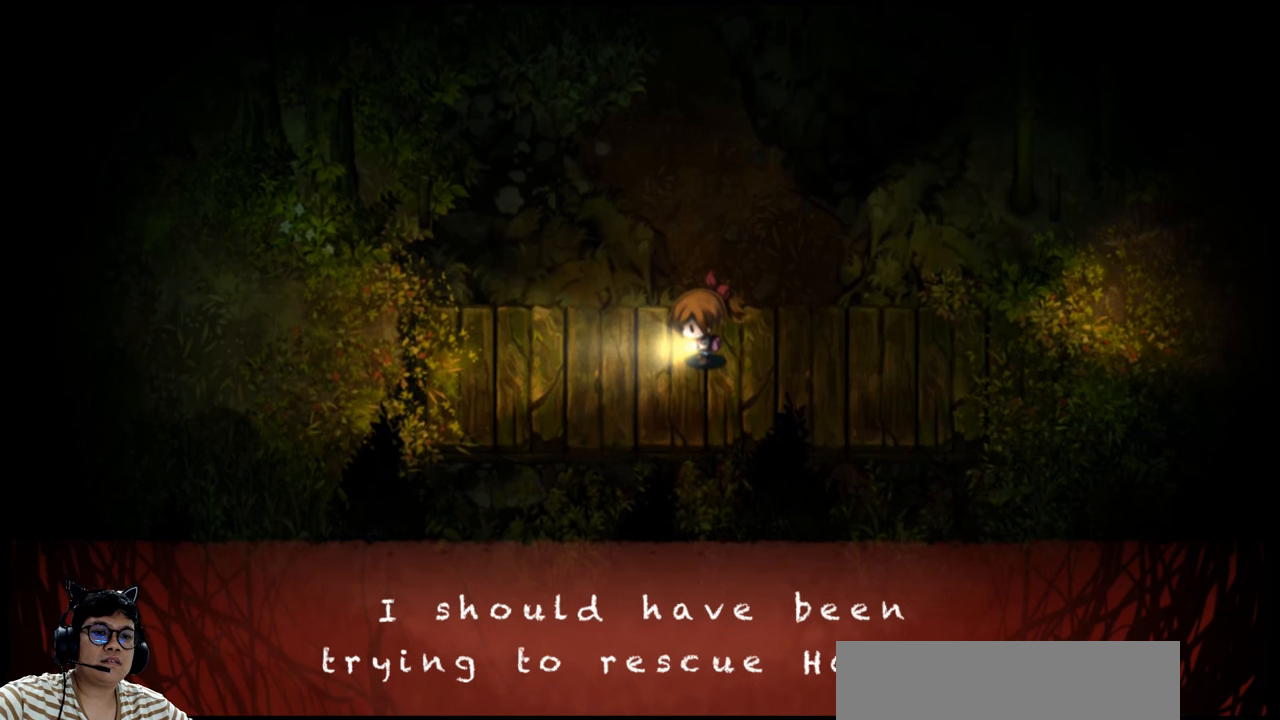
Gameplay with keyboard; each line is a JSON object with the keys held at the frame after it. "events" lists presses ("down") and releases ("up") of "c", "down", "e", "left", "q", "r", "right", "t", "up", "w", "x" and "z" between this image and that frame as [ms after this image, input, new state], when the widget could be followed in between. No other keys are recorded. Mouse input is not recorded. Not read: b v.
{"keys": [], "events": [[200, "z", "down"], [300, "z", "up"]]}
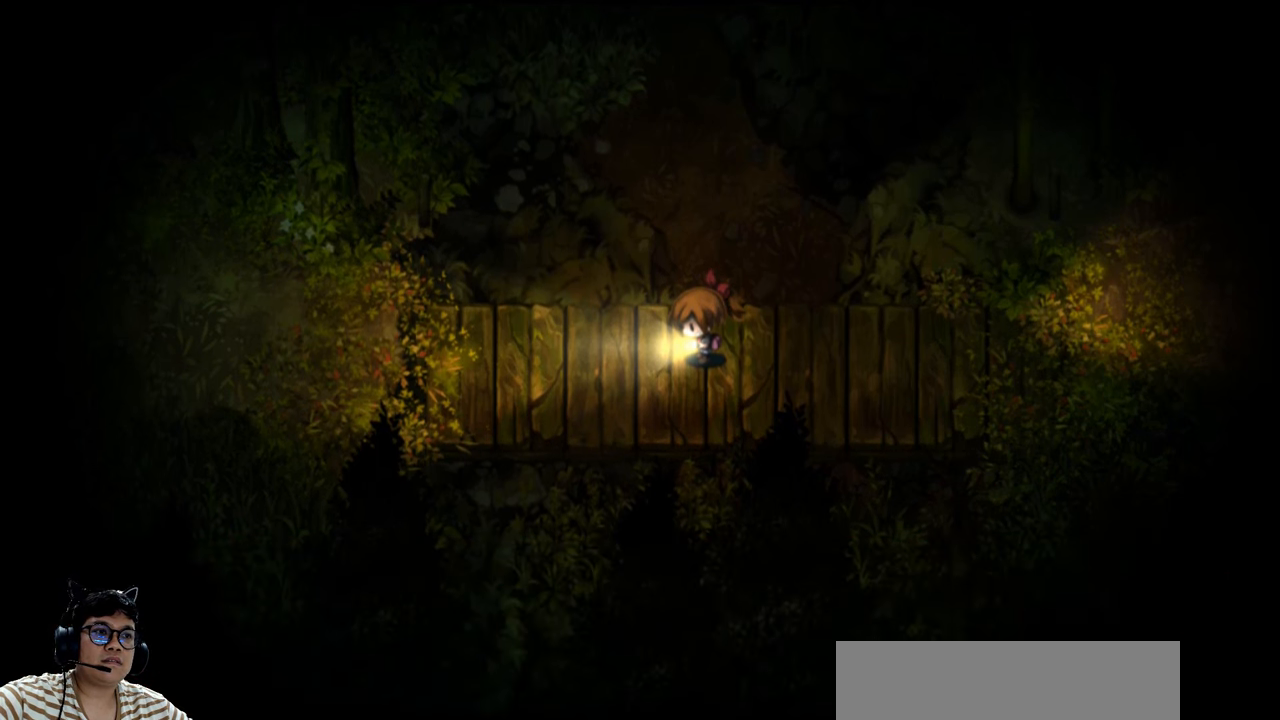
{"keys": ["left"], "events": [[100, "left", "down"]]}
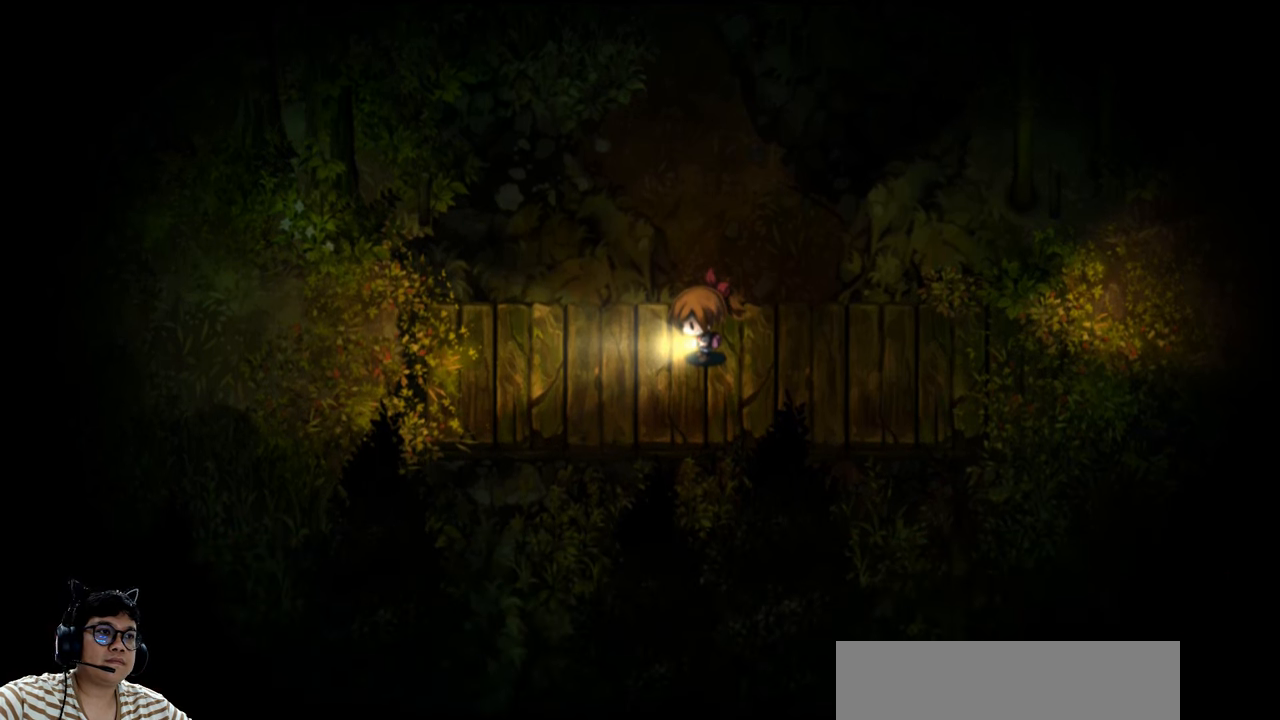
{"keys": [], "events": [[67, "left", "up"]]}
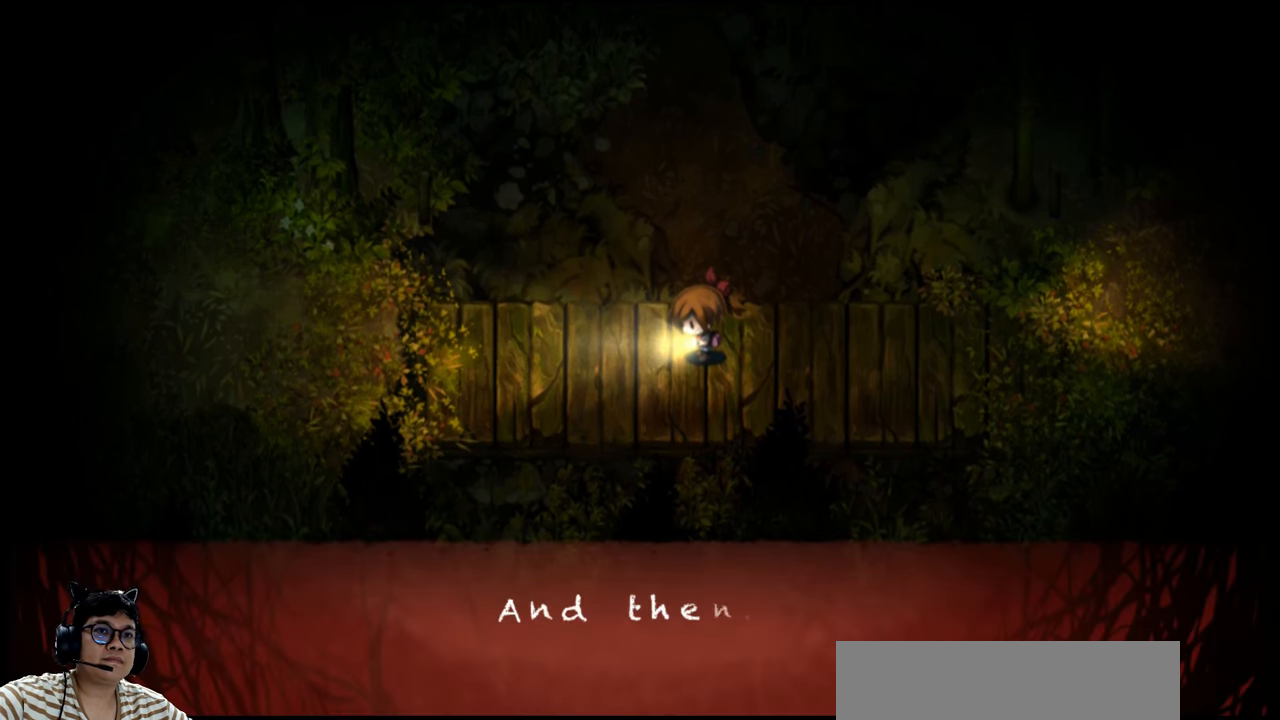
{"keys": [], "events": []}
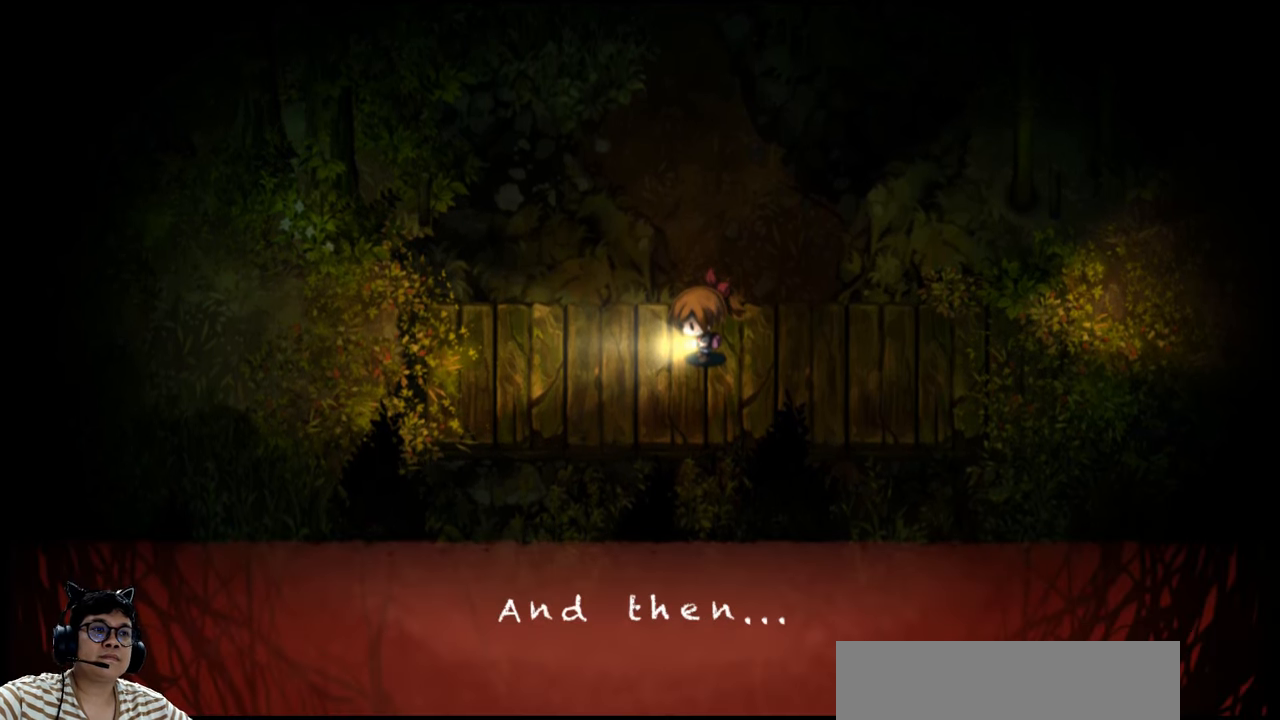
{"keys": ["z"], "events": [[434, "z", "down"]]}
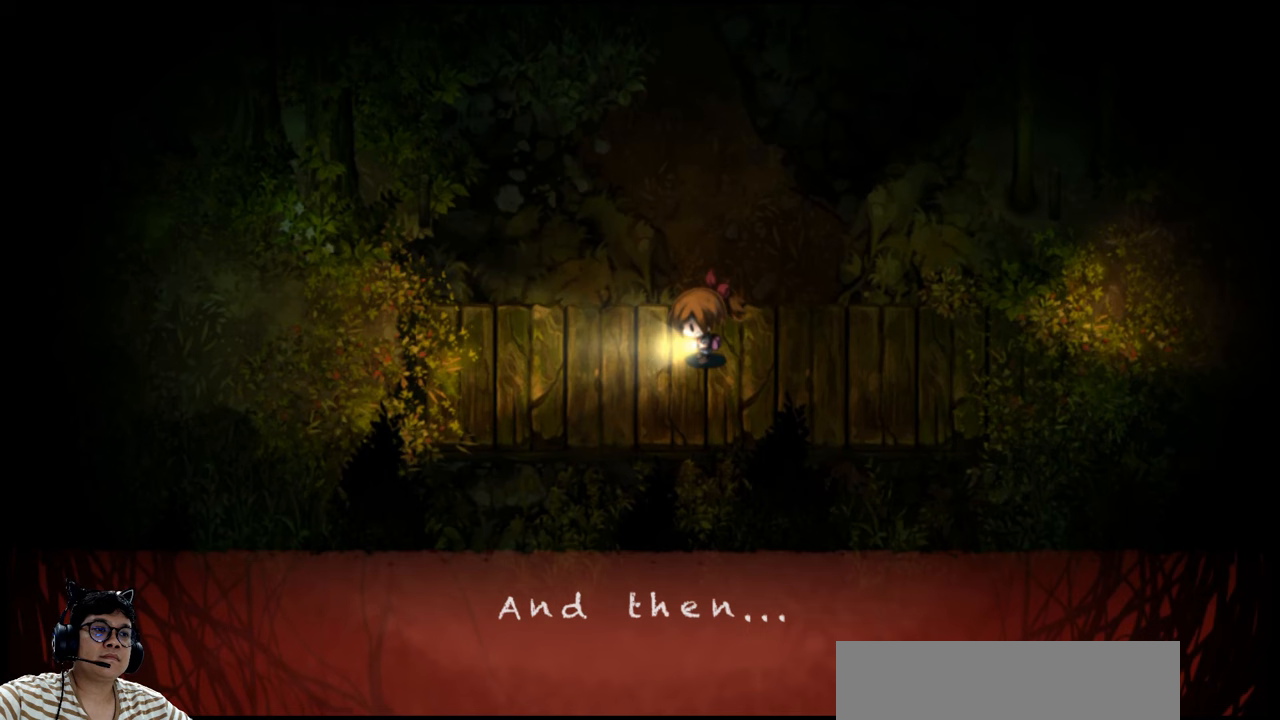
{"keys": [], "events": [[67, "z", "up"]]}
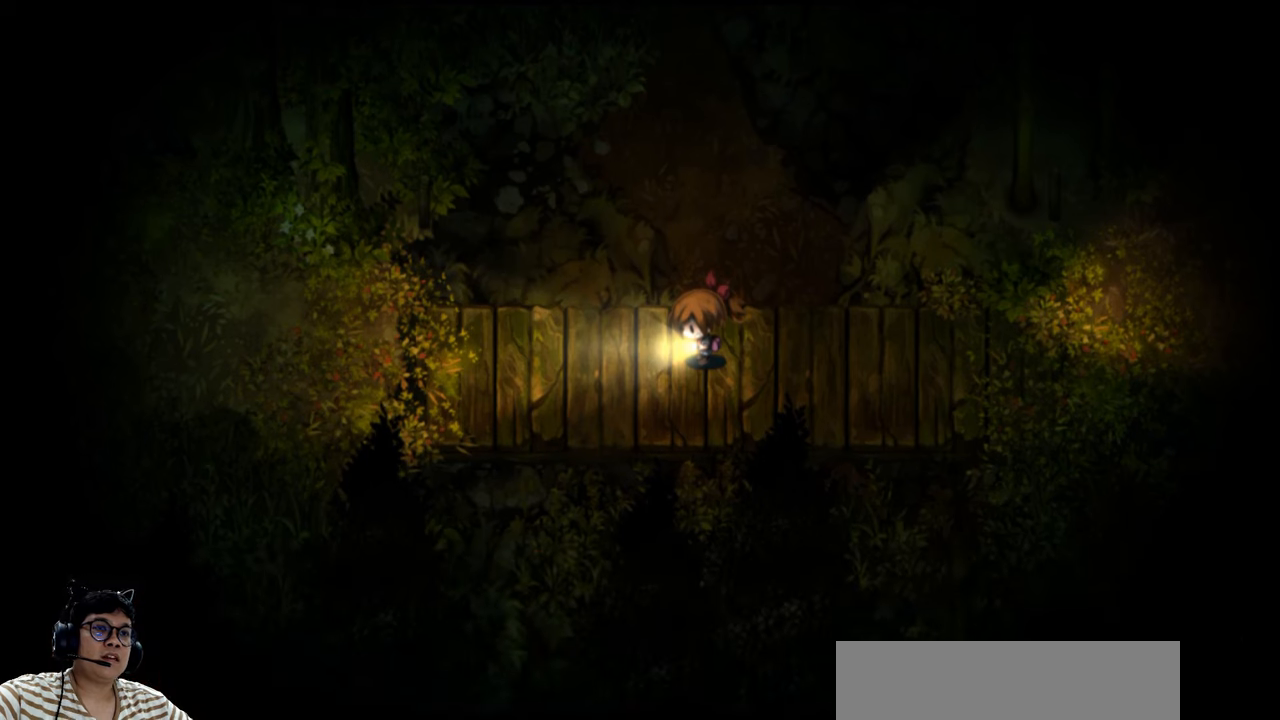
{"keys": [], "events": []}
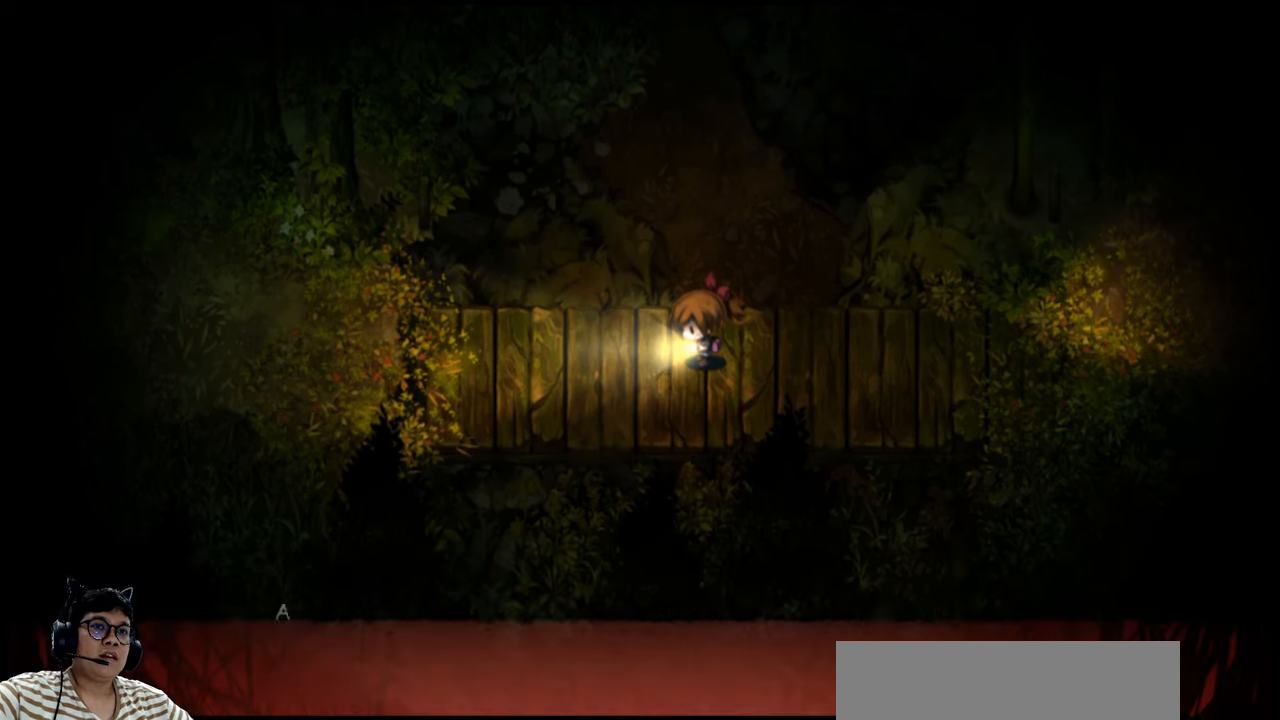
{"keys": [], "events": []}
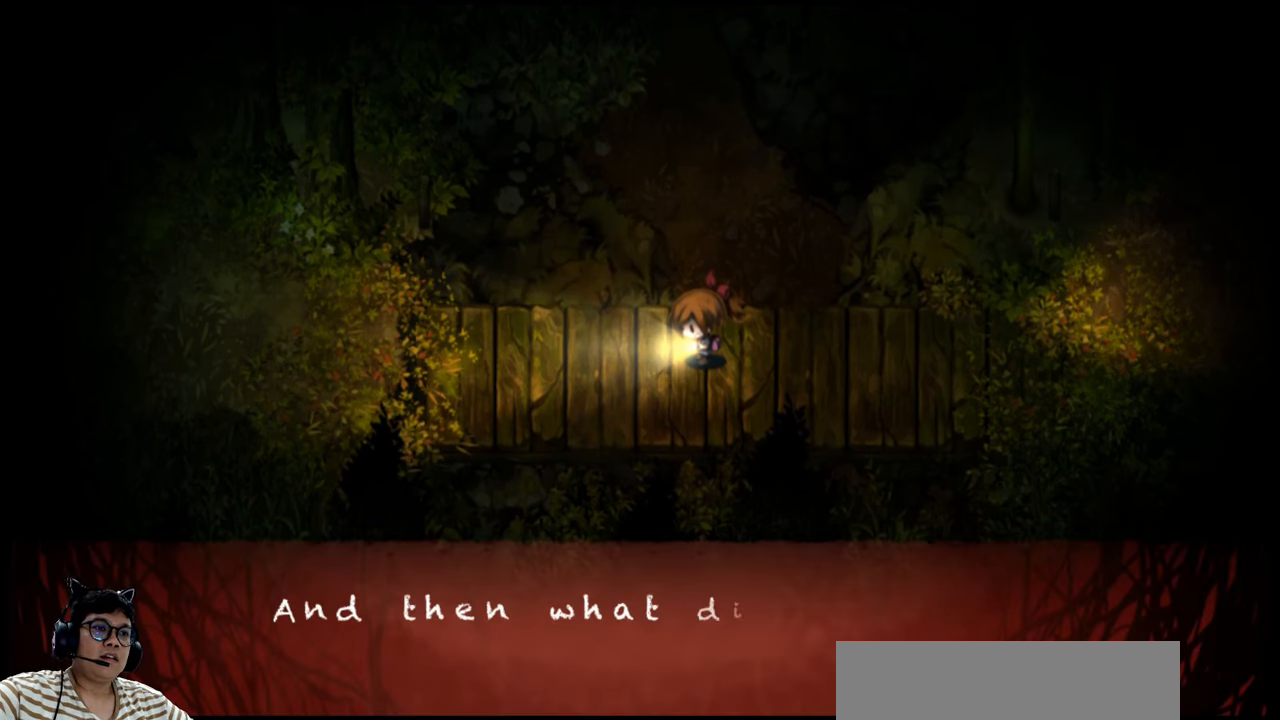
{"keys": [], "events": []}
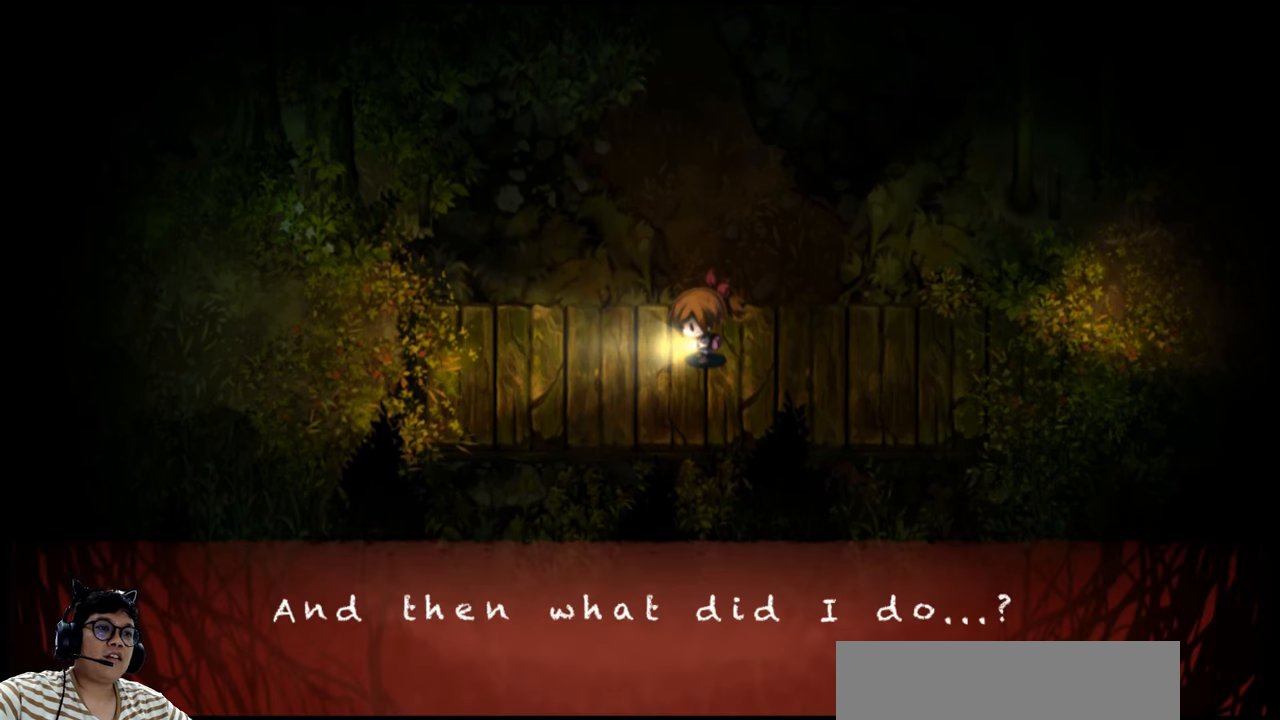
{"keys": [], "events": []}
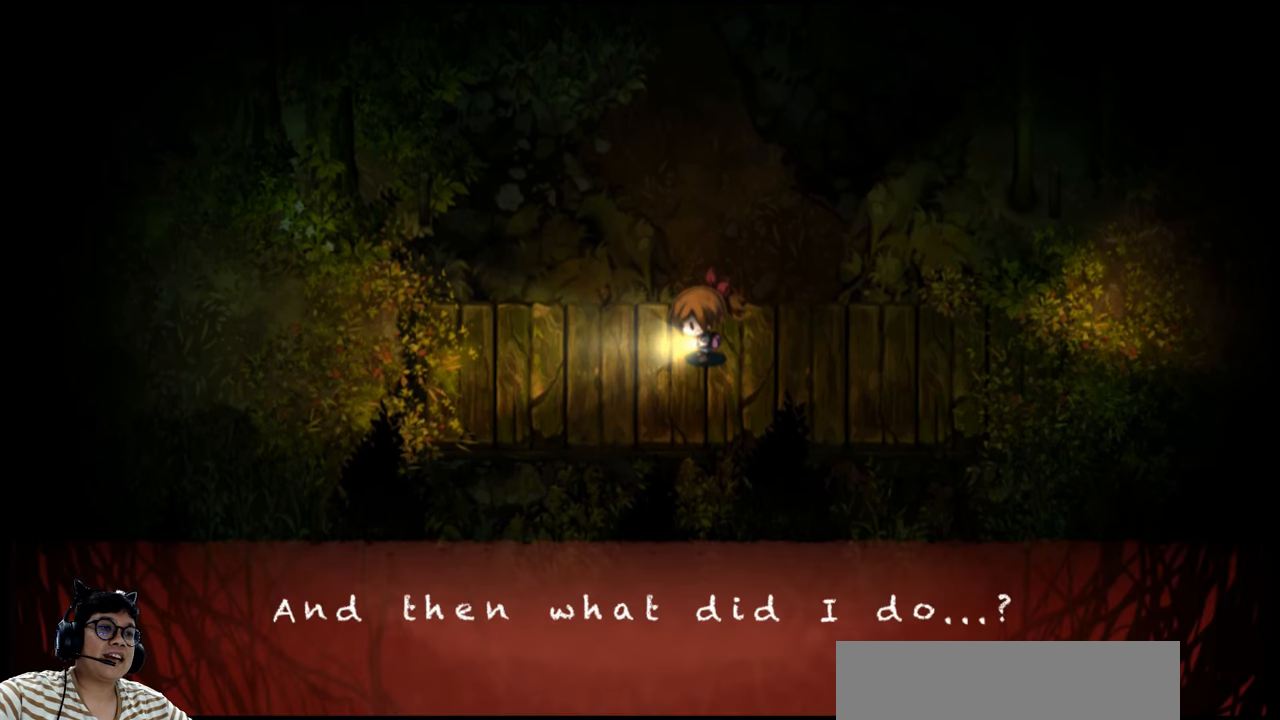
{"keys": [], "events": []}
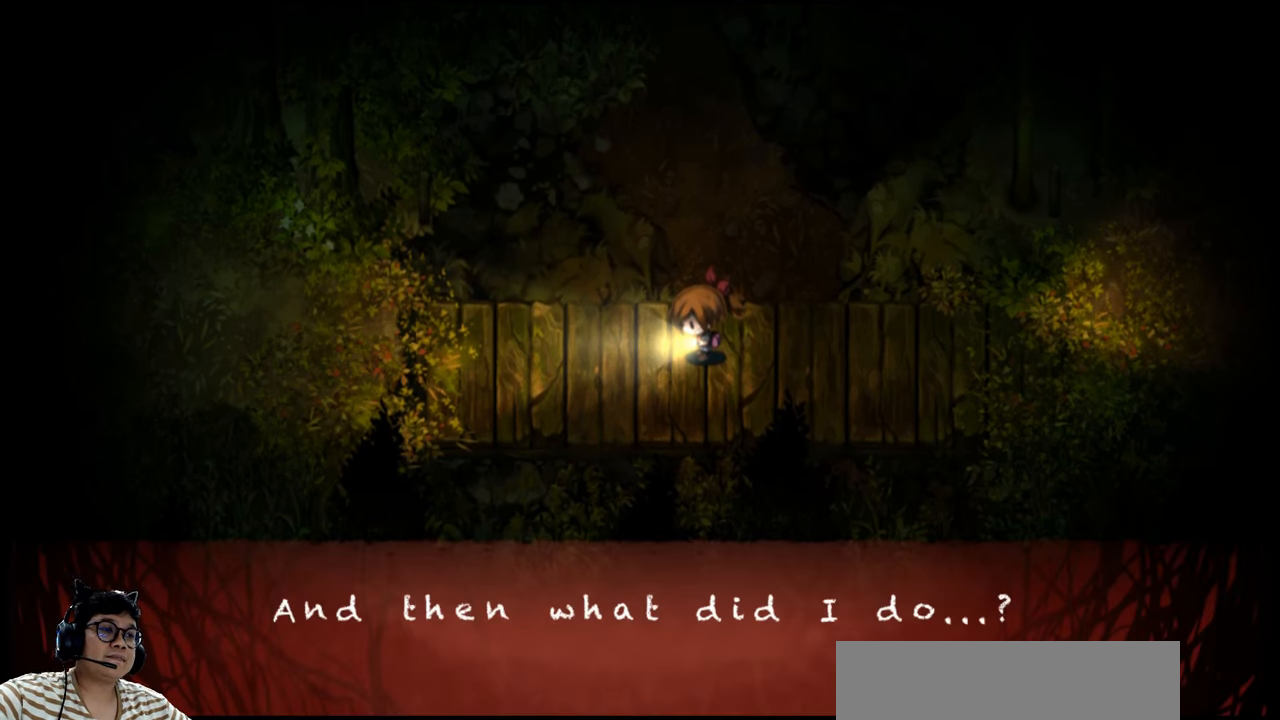
{"keys": [], "events": []}
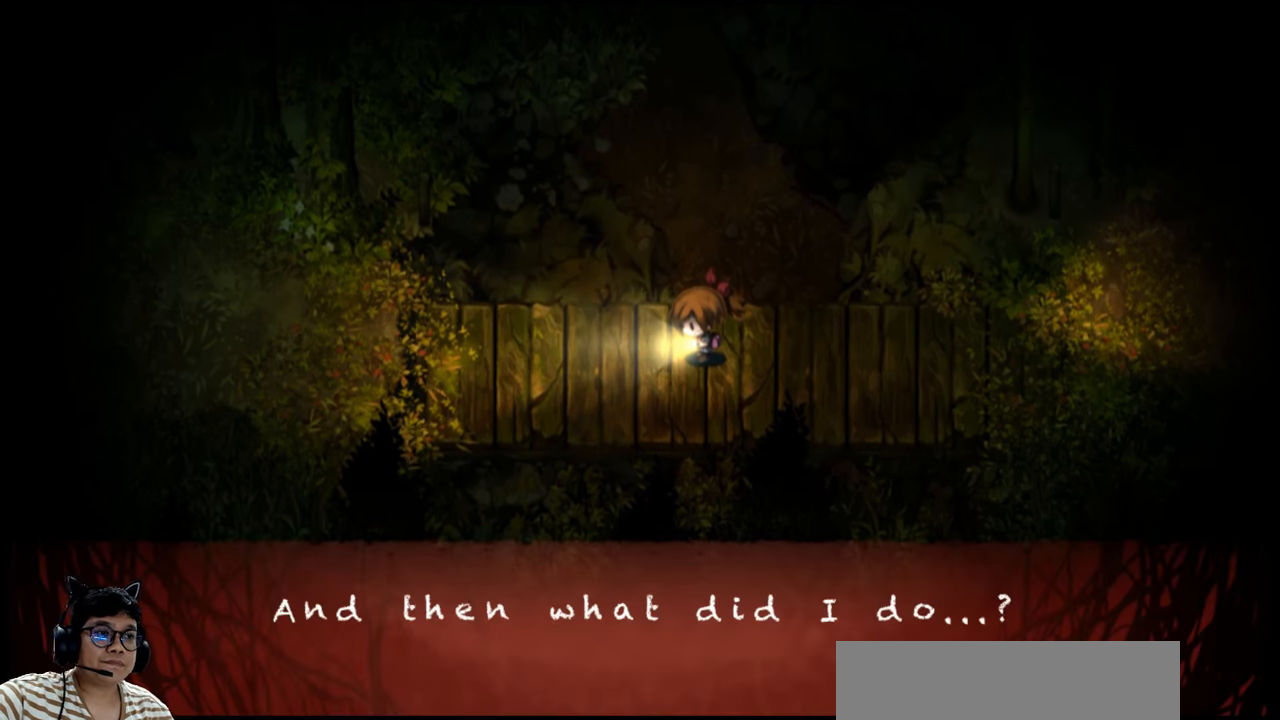
{"keys": [], "events": []}
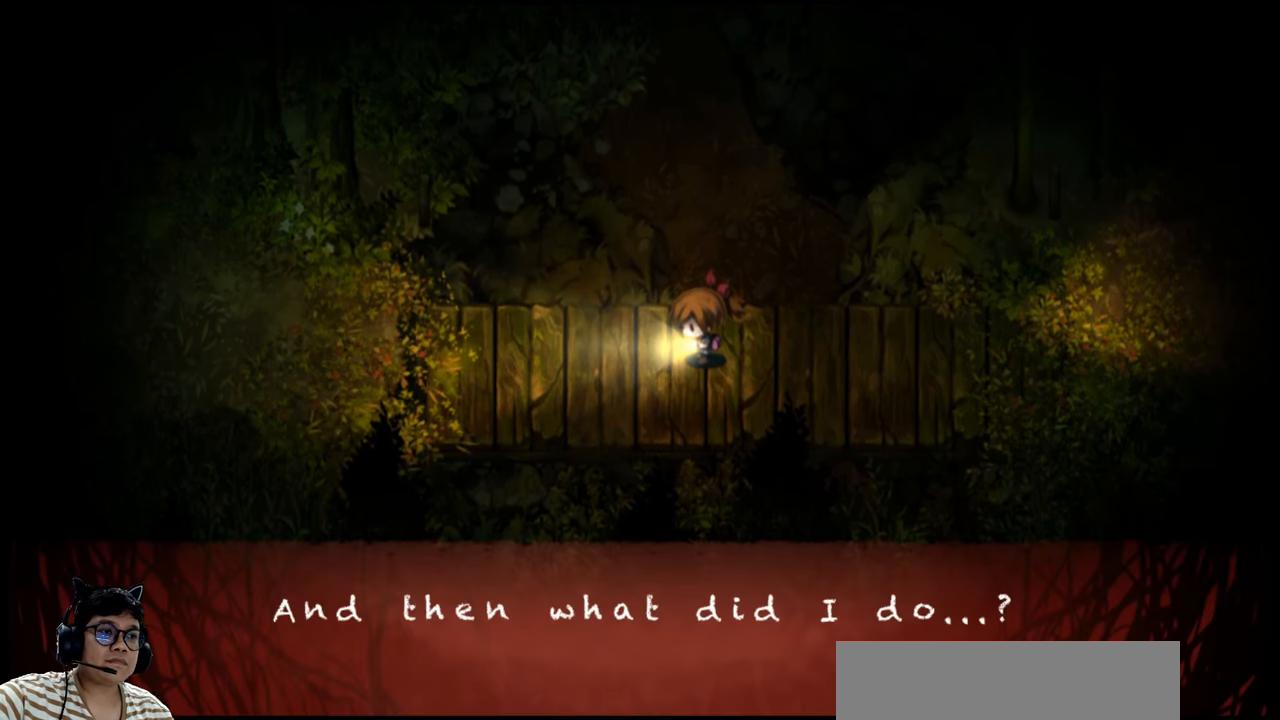
{"keys": [], "events": [[133, "z", "down"], [267, "z", "up"]]}
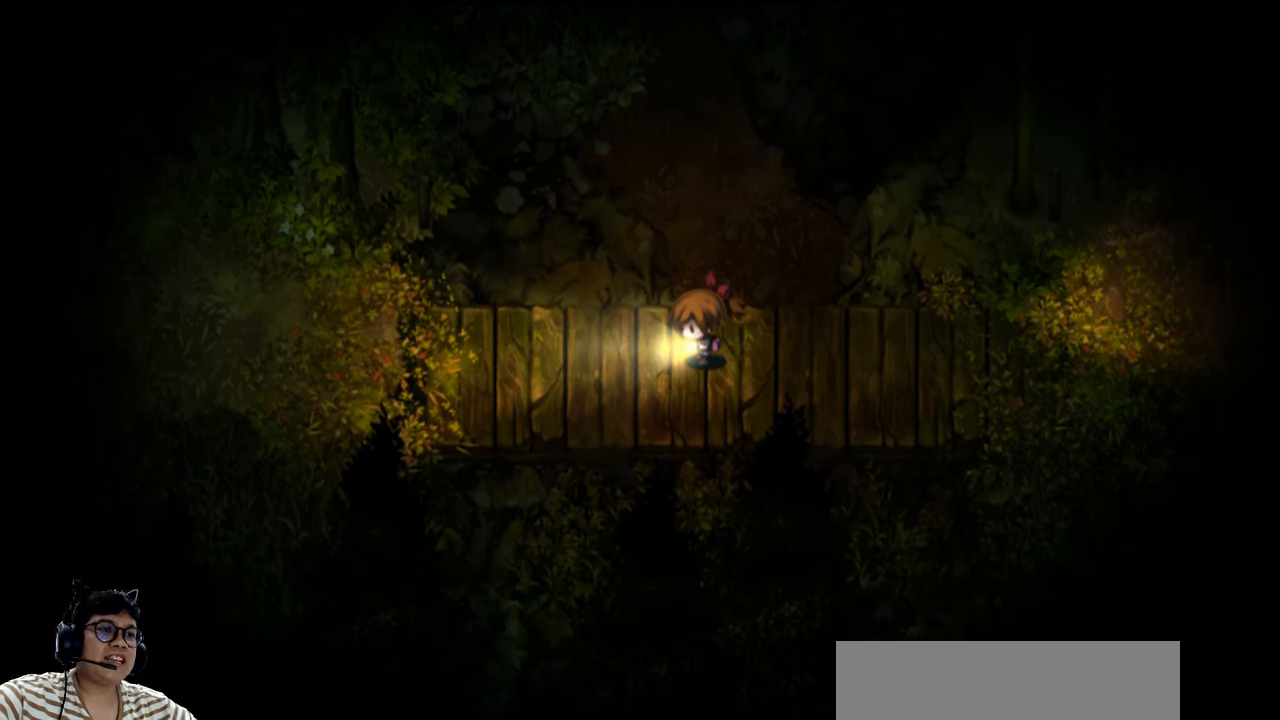
{"keys": [], "events": []}
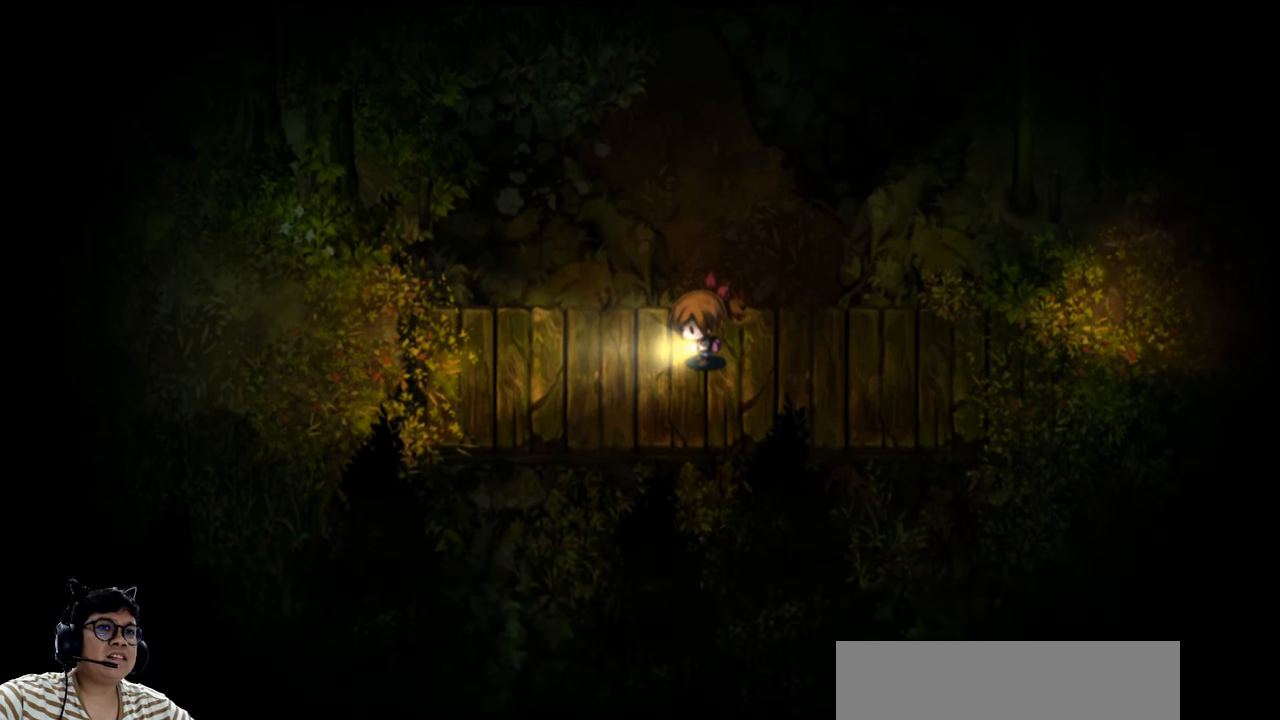
{"keys": ["left"], "events": [[366, "left", "down"]]}
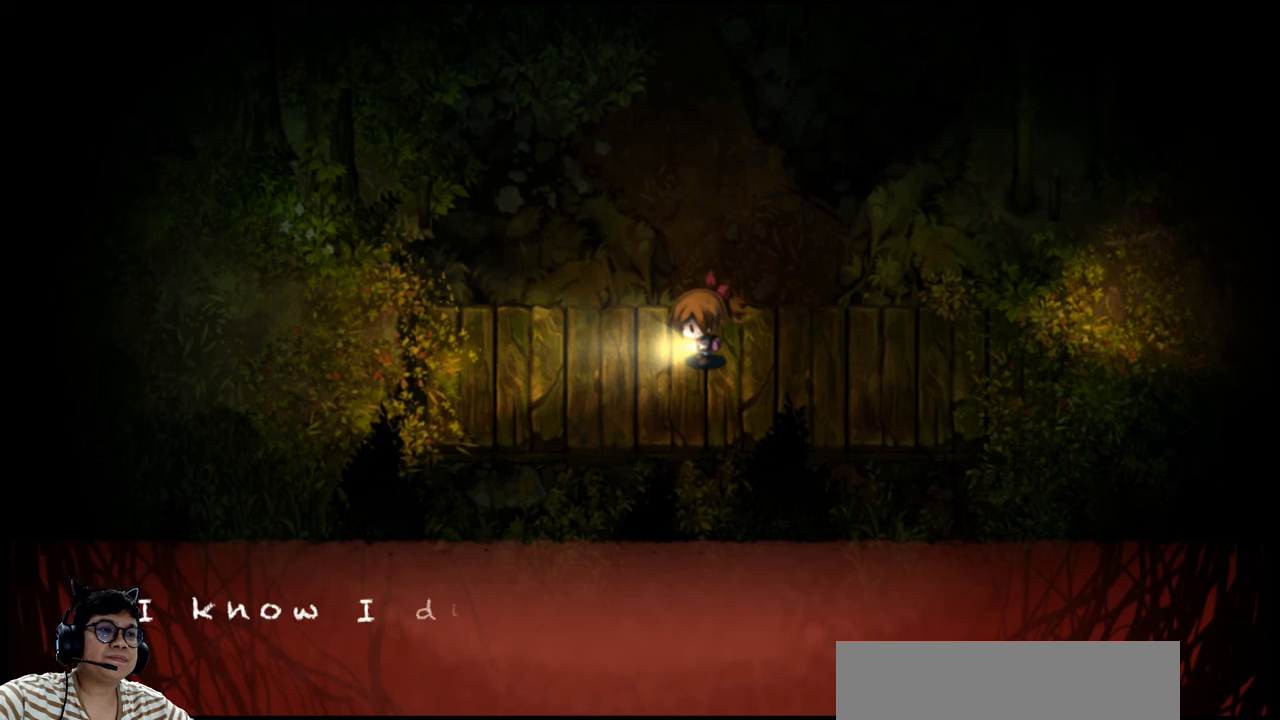
{"keys": [], "events": [[133, "left", "up"]]}
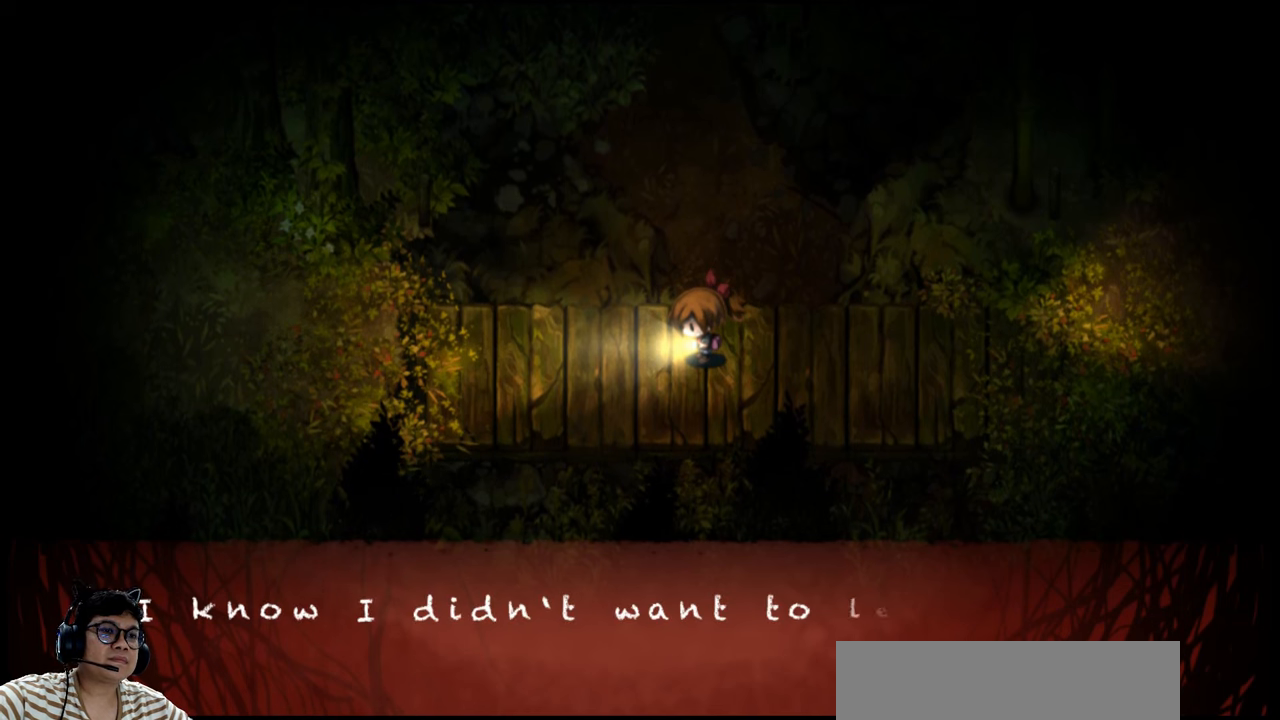
{"keys": [], "events": []}
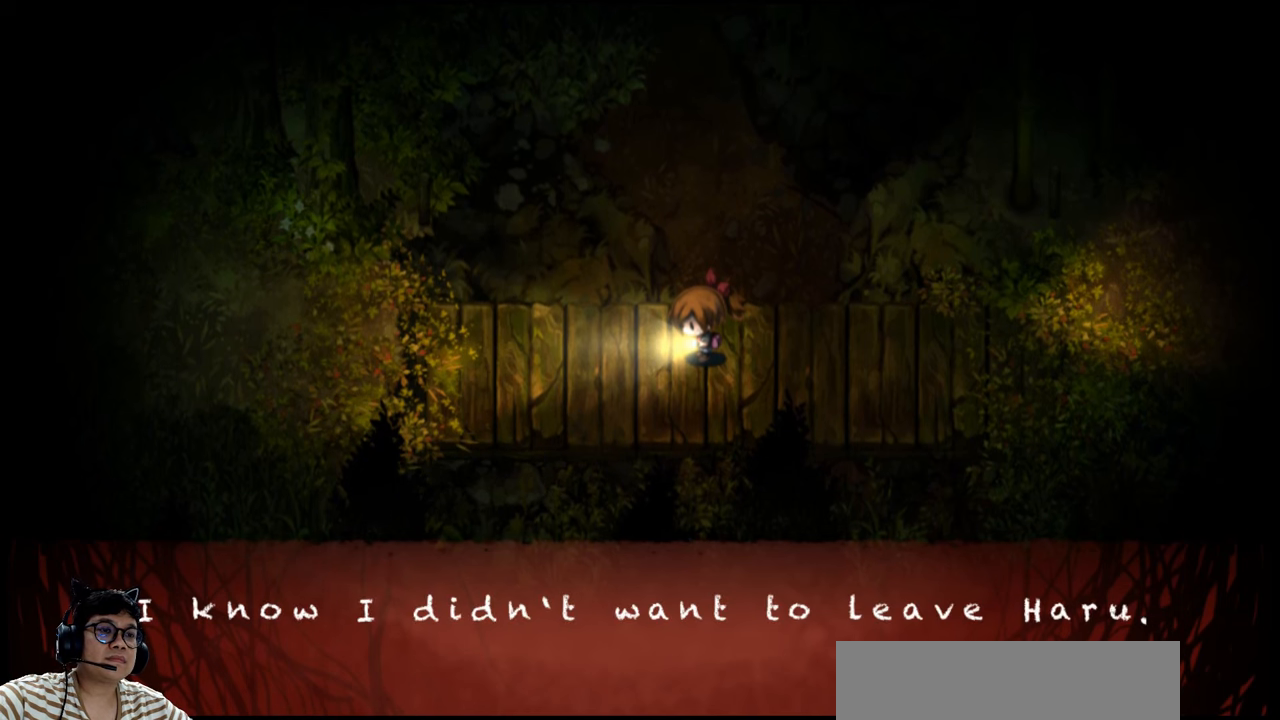
{"keys": [], "events": []}
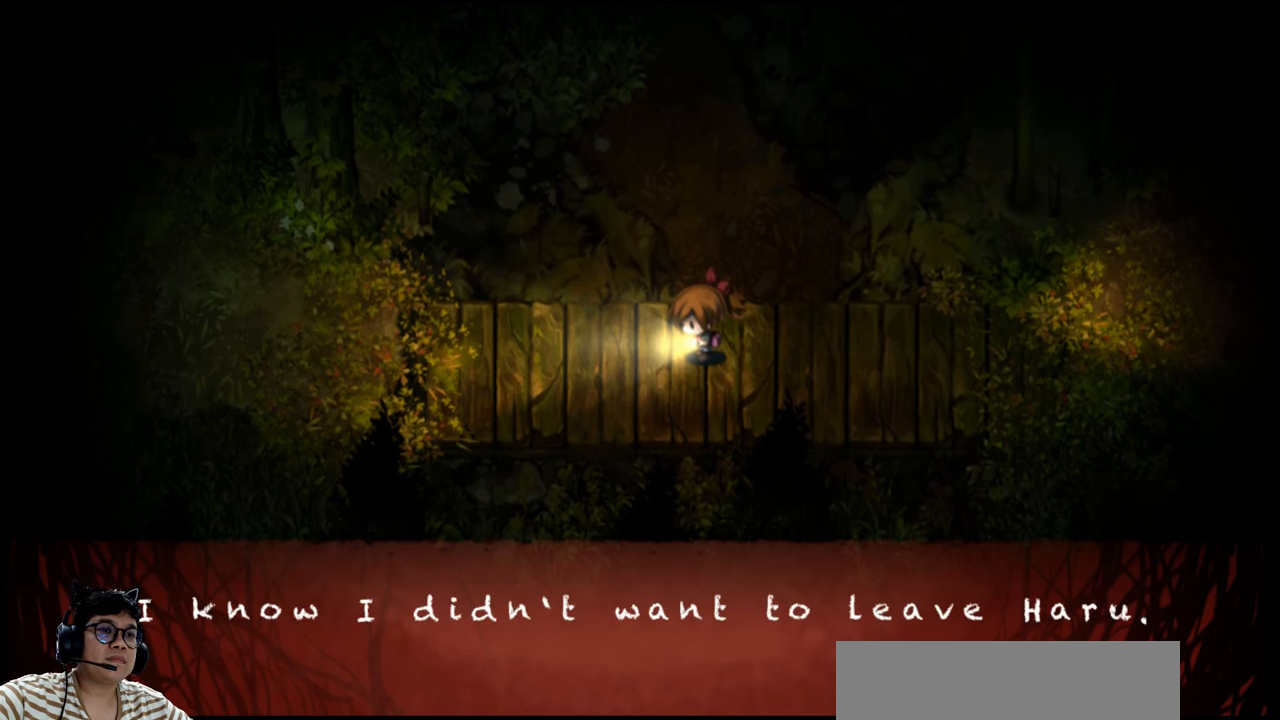
{"keys": [], "events": []}
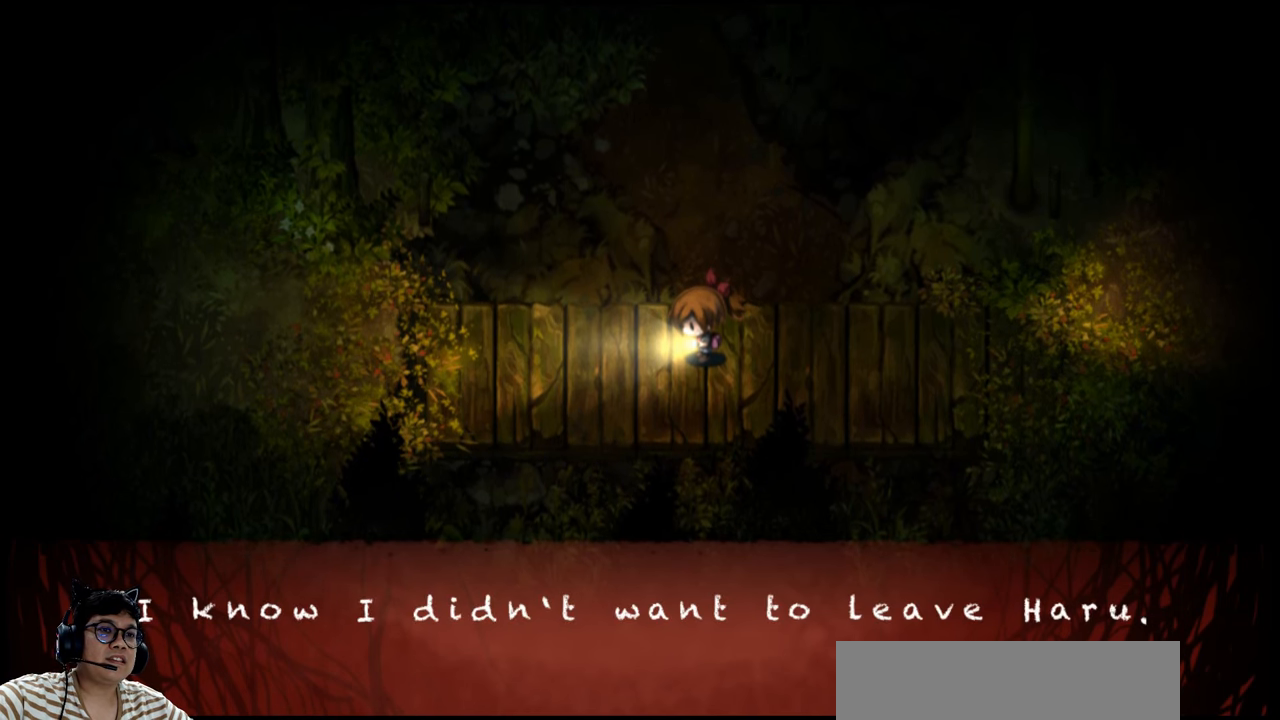
{"keys": [], "events": []}
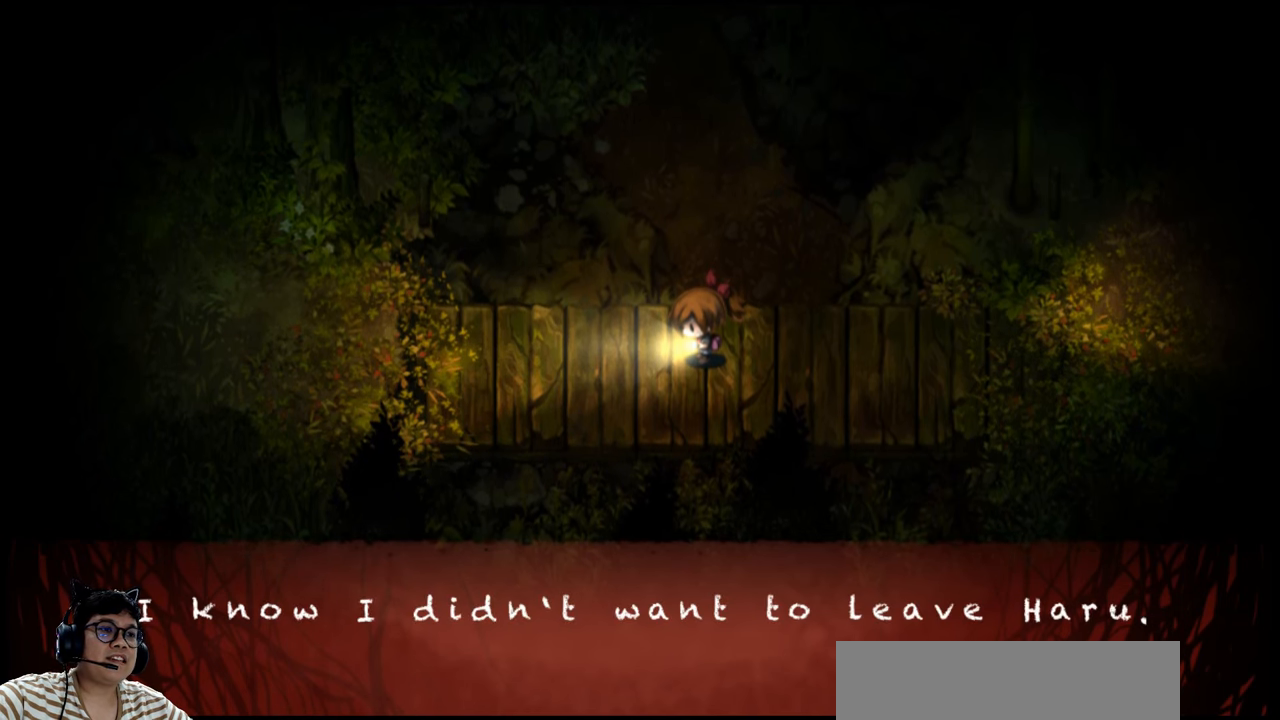
{"keys": [], "events": []}
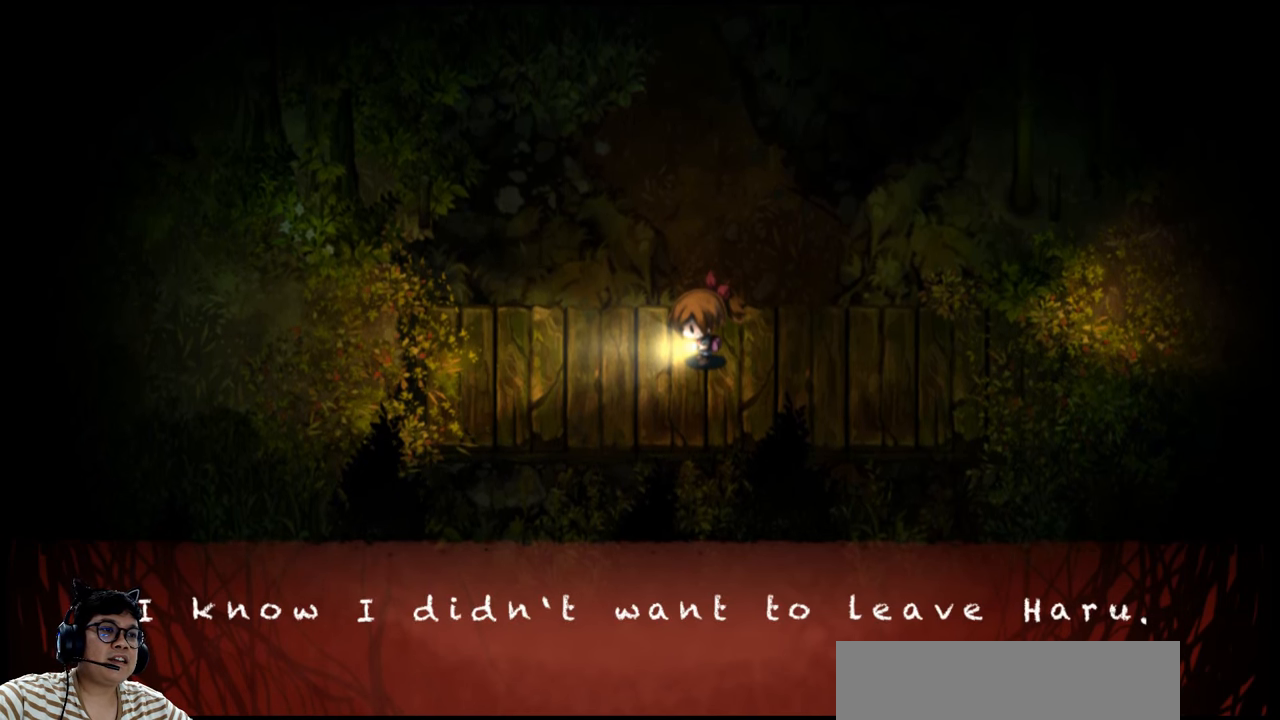
{"keys": [], "events": []}
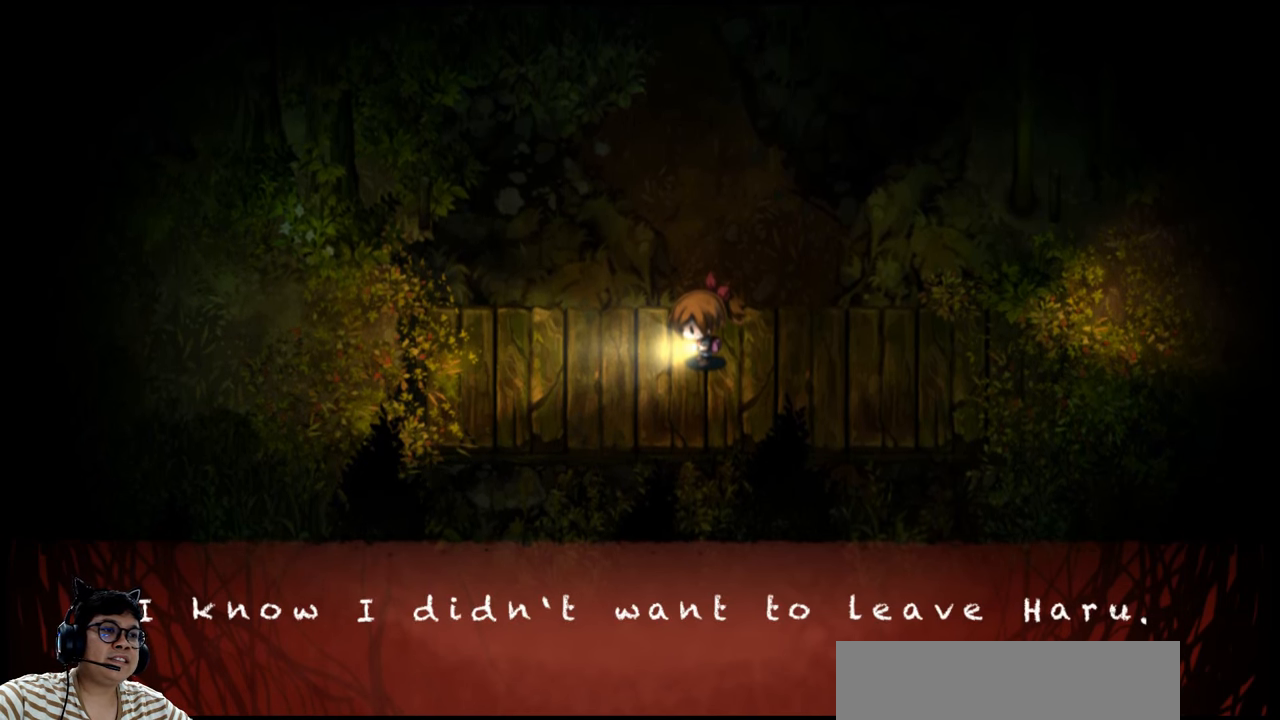
{"keys": [], "events": []}
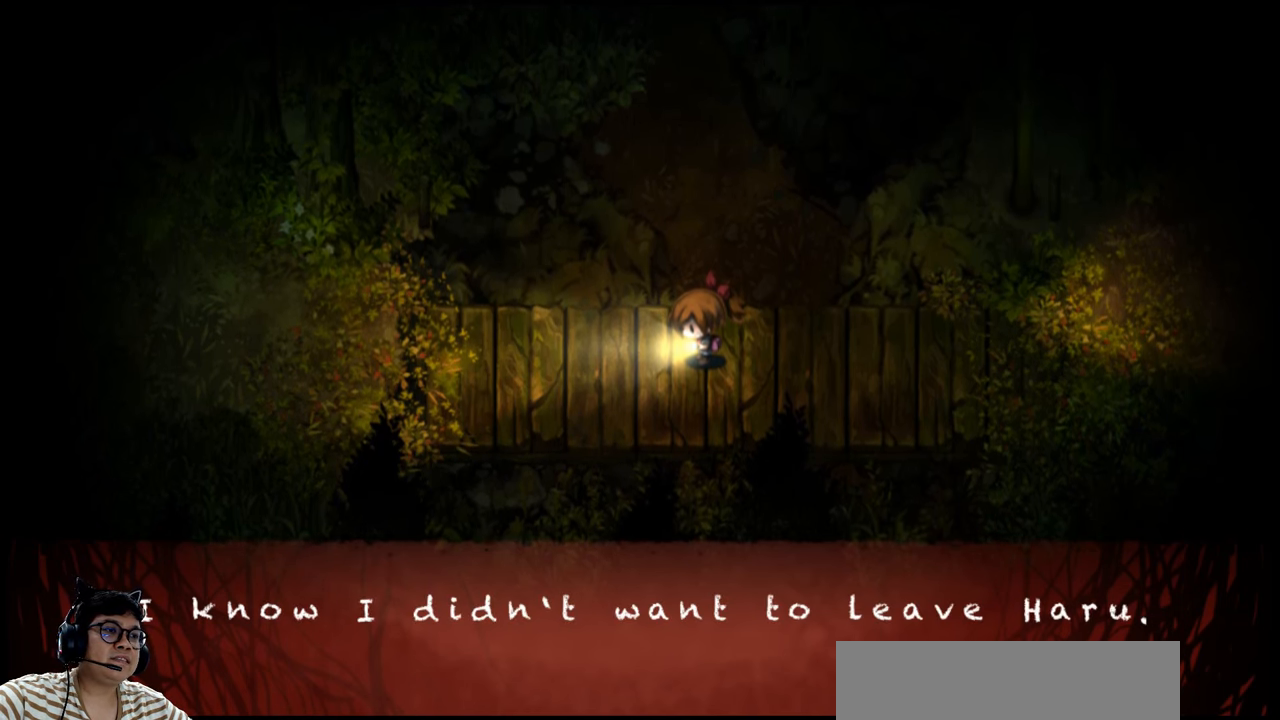
{"keys": [], "events": []}
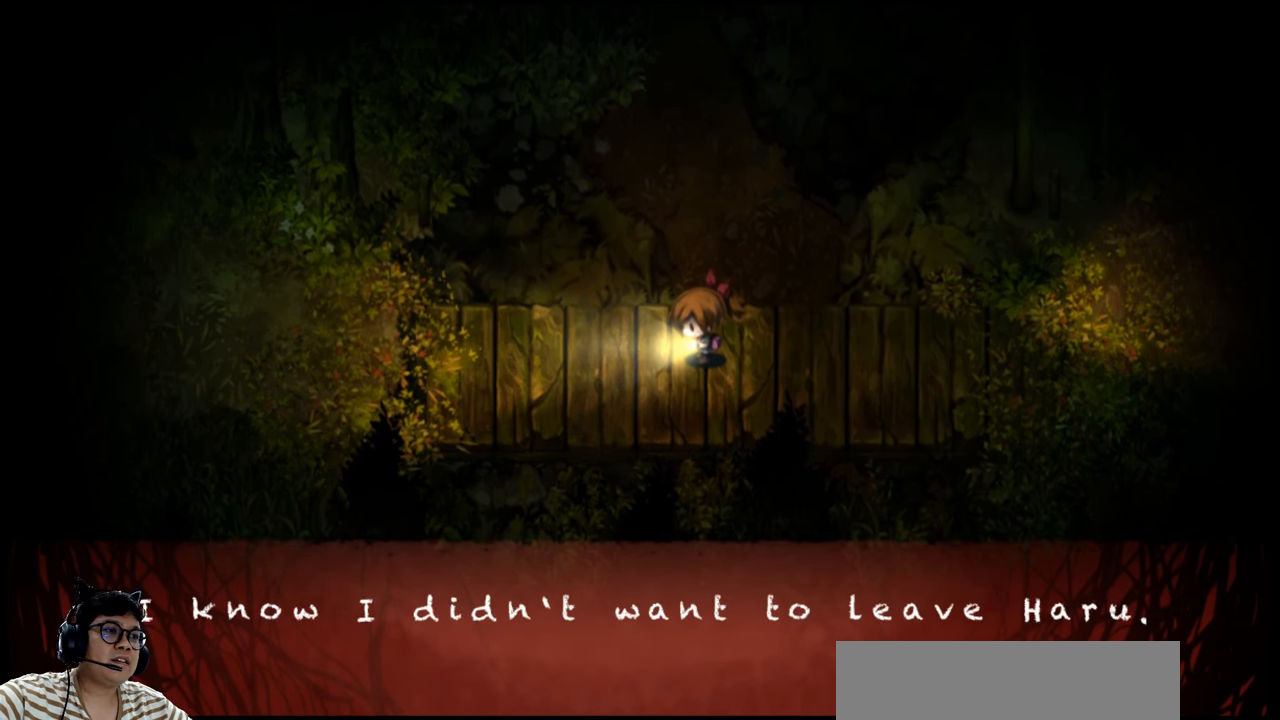
{"keys": [], "events": [[166, "z", "down"], [266, "z", "up"]]}